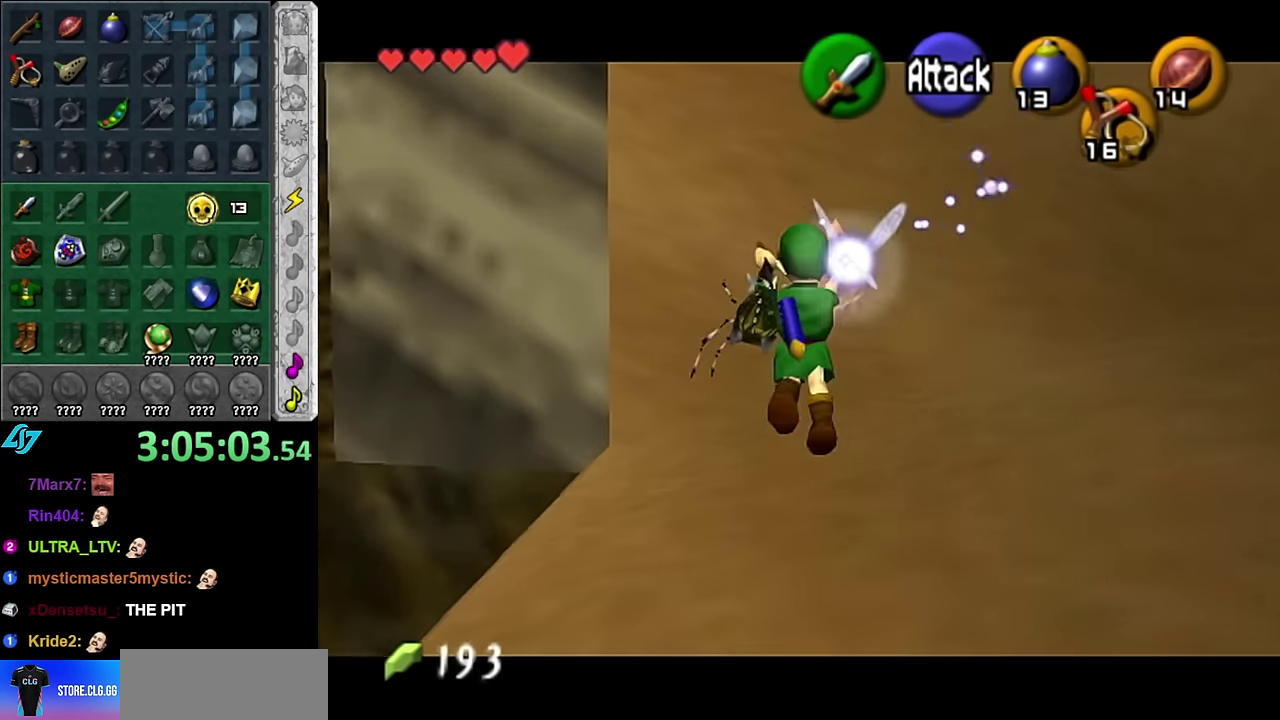
Gameplay with a controller (Nintendo layout); each line is a JSON object with the inputs held at the frame after it. "events" lists button and stick changes between this image and that frame as [ms after this image, input, new state], when the widget could be followed in between. Not read: L3 R2 R3 Y other_buttons.
{"buttons": [], "left_stick": "up", "right_stick": "center", "events": [[234, "L1", "up"]]}
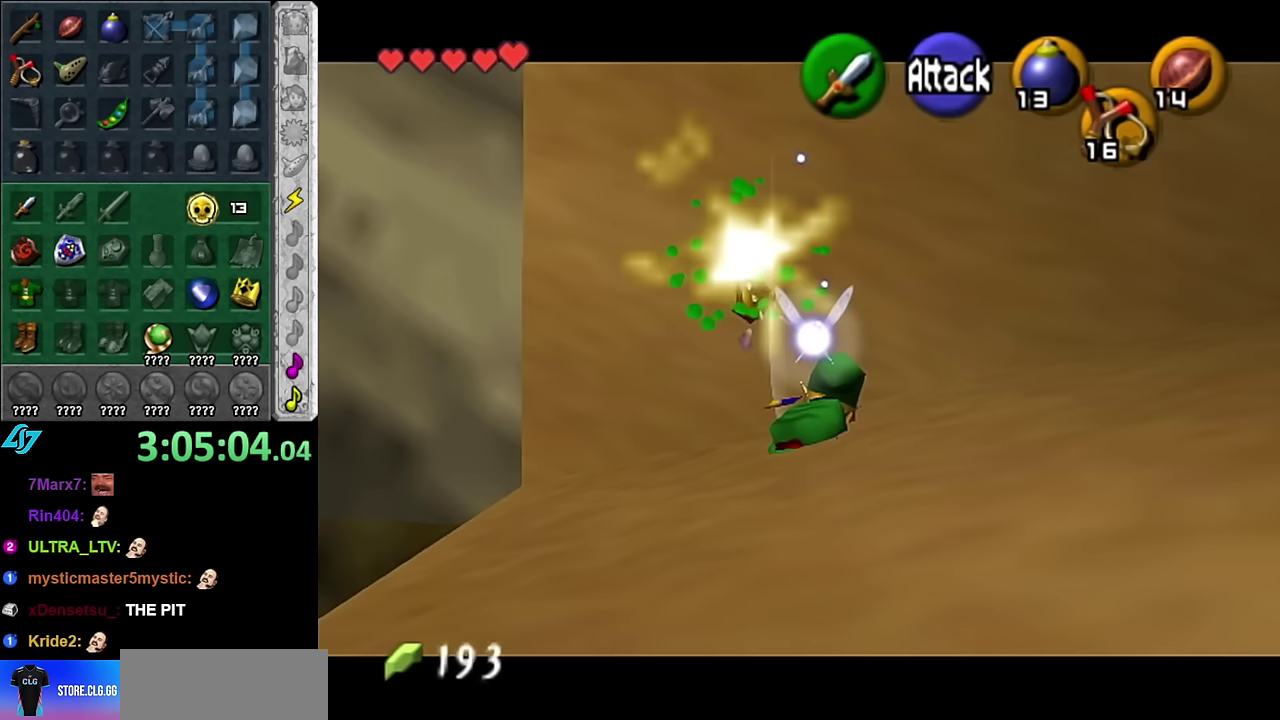
{"buttons": [], "left_stick": "up", "right_stick": "center", "events": []}
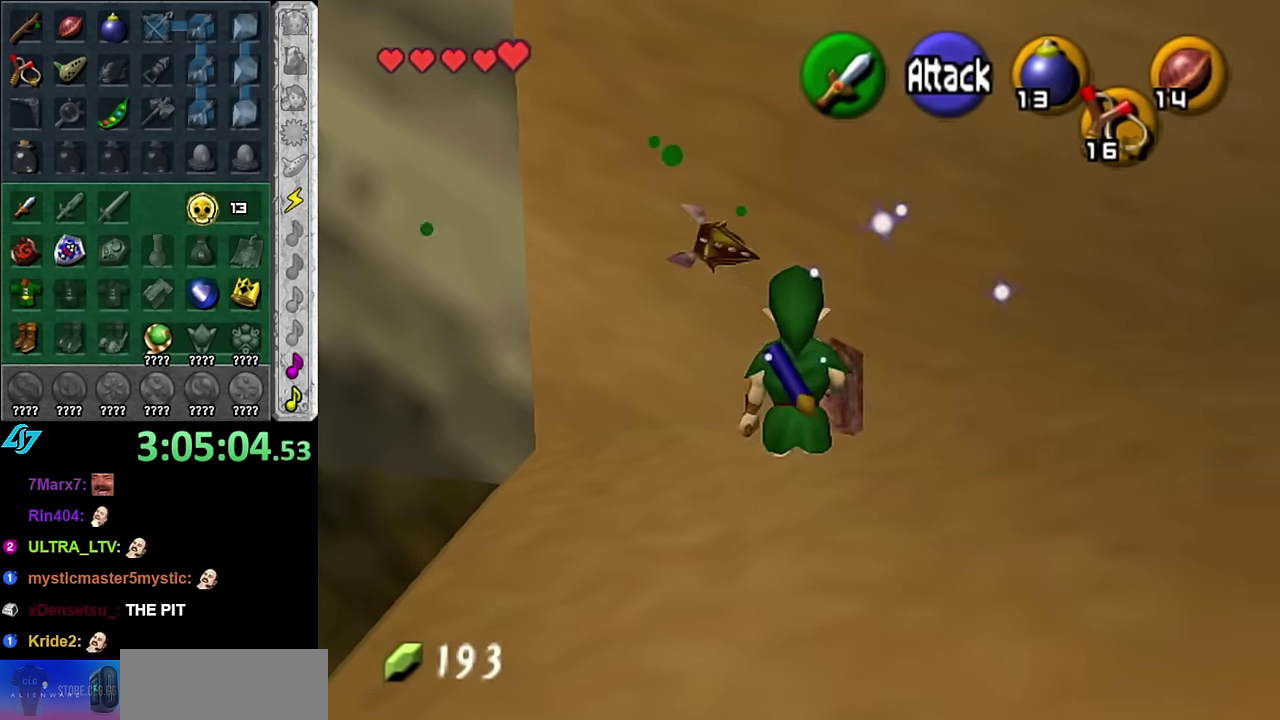
{"buttons": ["L1"], "left_stick": "center", "right_stick": "center", "events": [[67, "left_stick", "center"], [267, "left_stick", "down"], [334, "L1", "down"], [350, "left_stick", "center"]]}
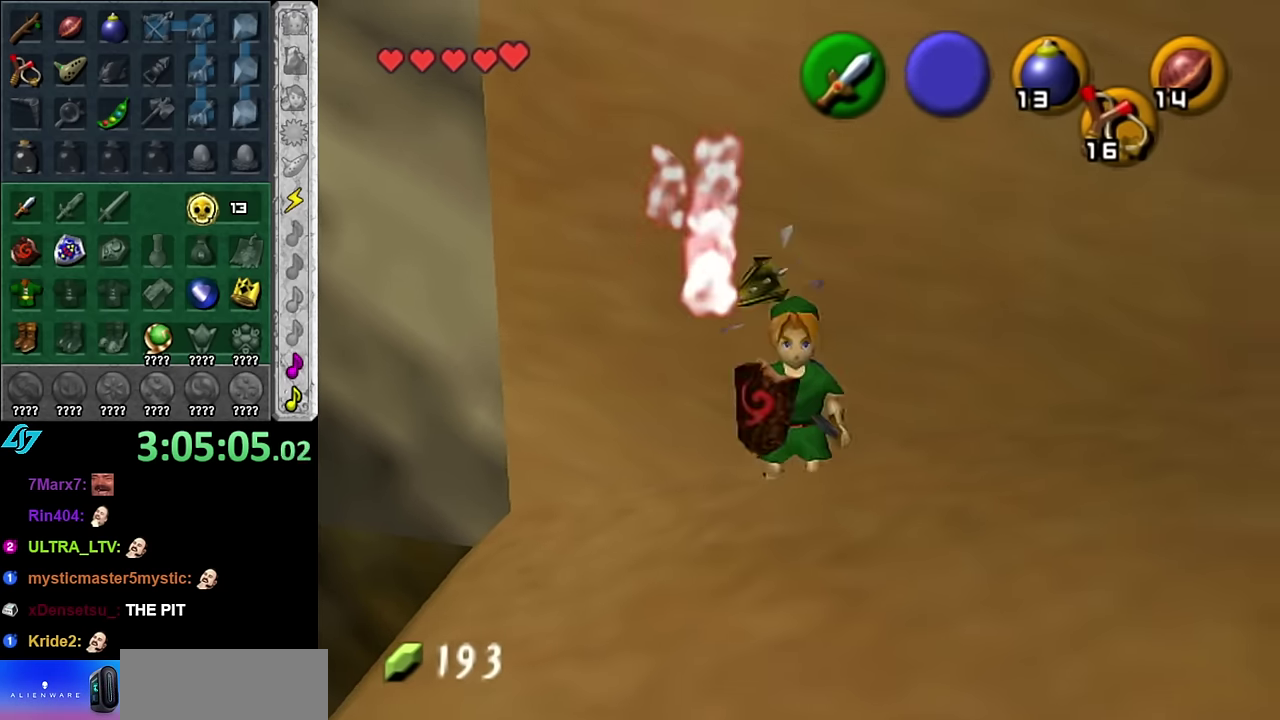
{"buttons": ["A", "L1"], "left_stick": "down", "right_stick": "center", "events": [[50, "left_stick", "down"], [100, "A", "down"], [200, "A", "up"], [300, "A", "down"], [384, "A", "up"], [450, "A", "down"]]}
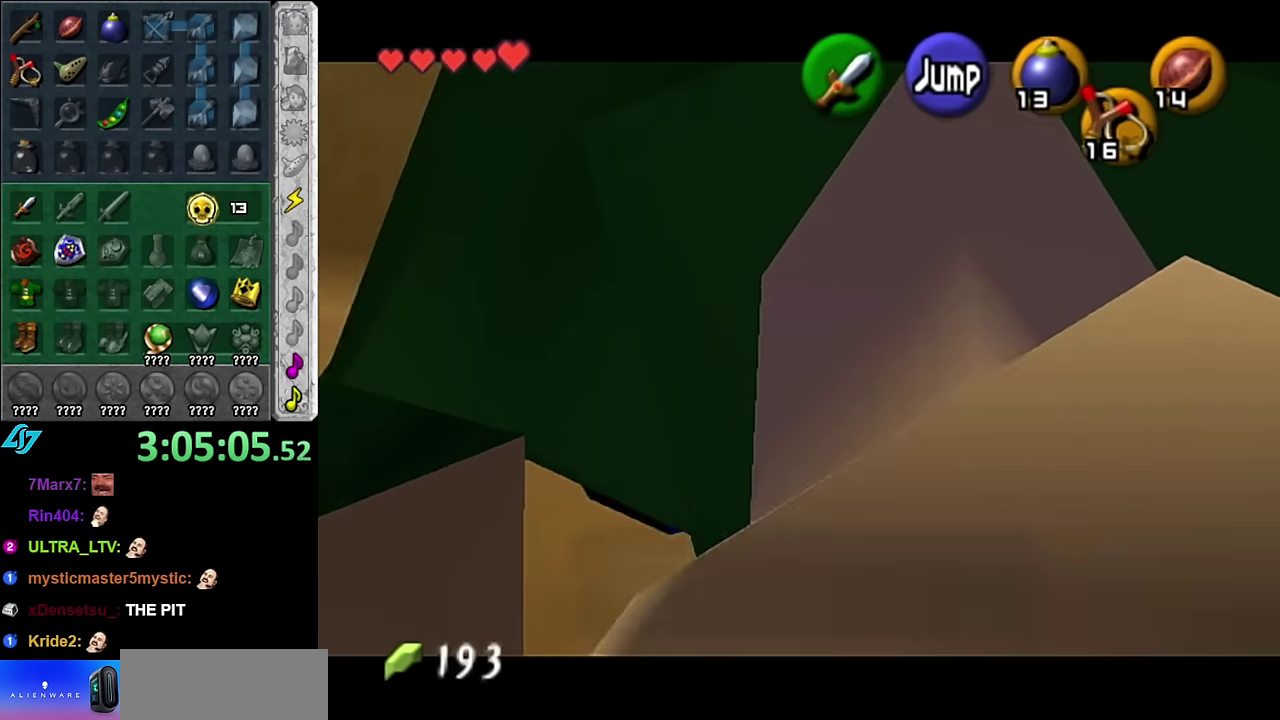
{"buttons": ["A", "B"], "left_stick": "center", "right_stick": "center", "events": [[50, "A", "up"], [100, "A", "down"], [234, "A", "up"], [300, "A", "down"], [350, "A", "up"], [450, "A", "down"], [450, "B", "down"], [450, "L1", "up"], [484, "left_stick", "center"]]}
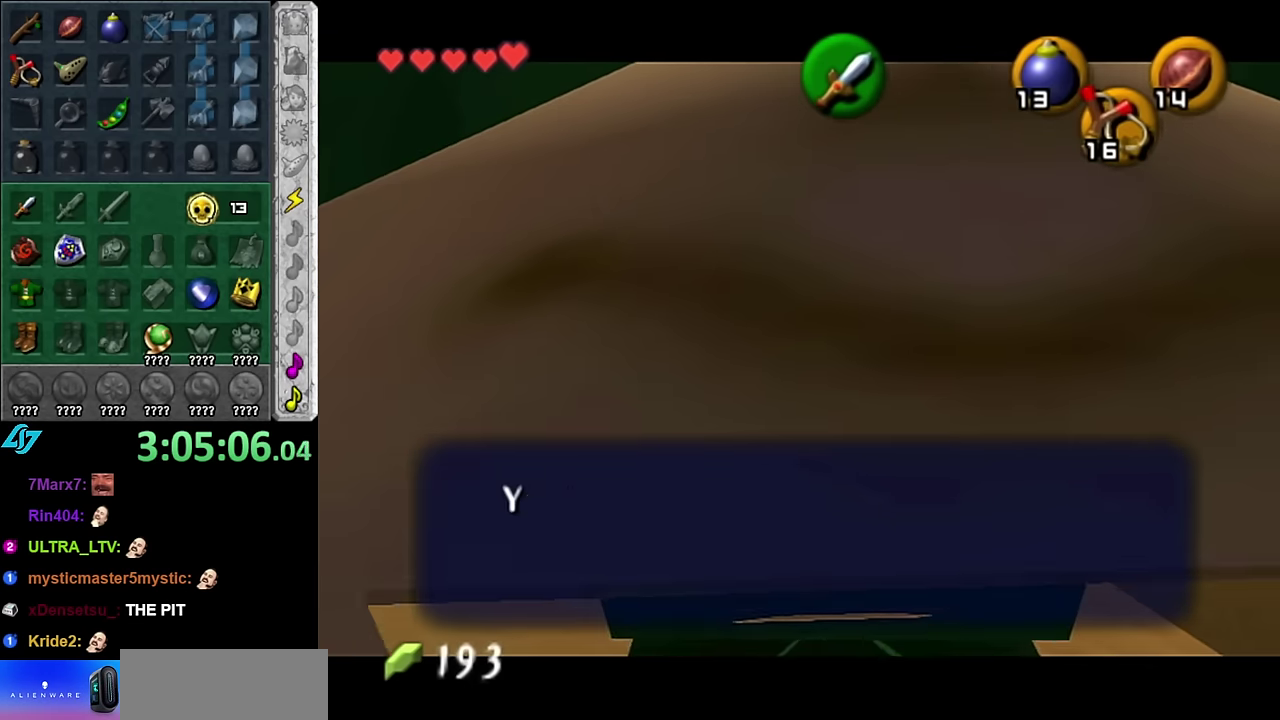
{"buttons": [], "left_stick": "center", "right_stick": "center", "events": [[84, "A", "up"], [84, "B", "up"], [134, "A", "down"], [134, "B", "down"], [234, "A", "up"], [234, "B", "up"], [300, "A", "down"], [300, "B", "down"], [417, "A", "up"], [417, "B", "up"]]}
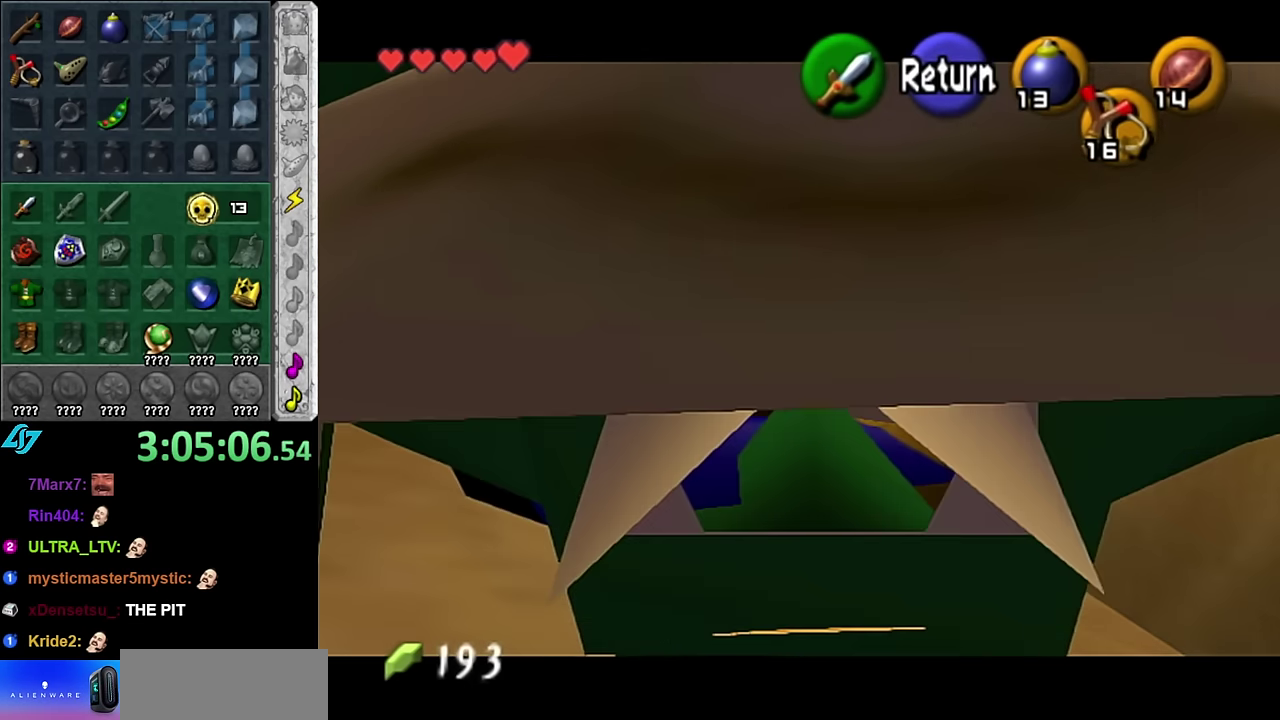
{"buttons": [], "left_stick": "center", "right_stick": "center", "events": []}
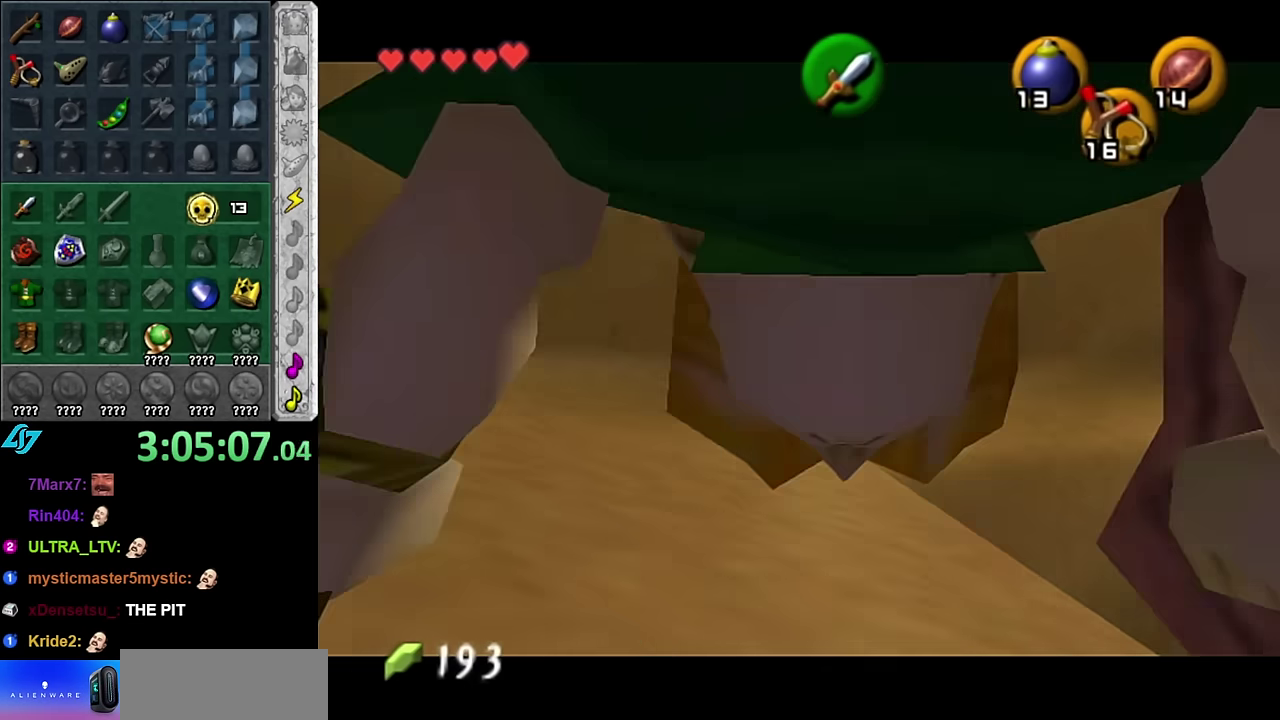
{"buttons": ["L1"], "left_stick": "center", "right_stick": "center", "events": [[300, "left_stick", "right"], [416, "L1", "down"], [416, "left_stick", "center"]]}
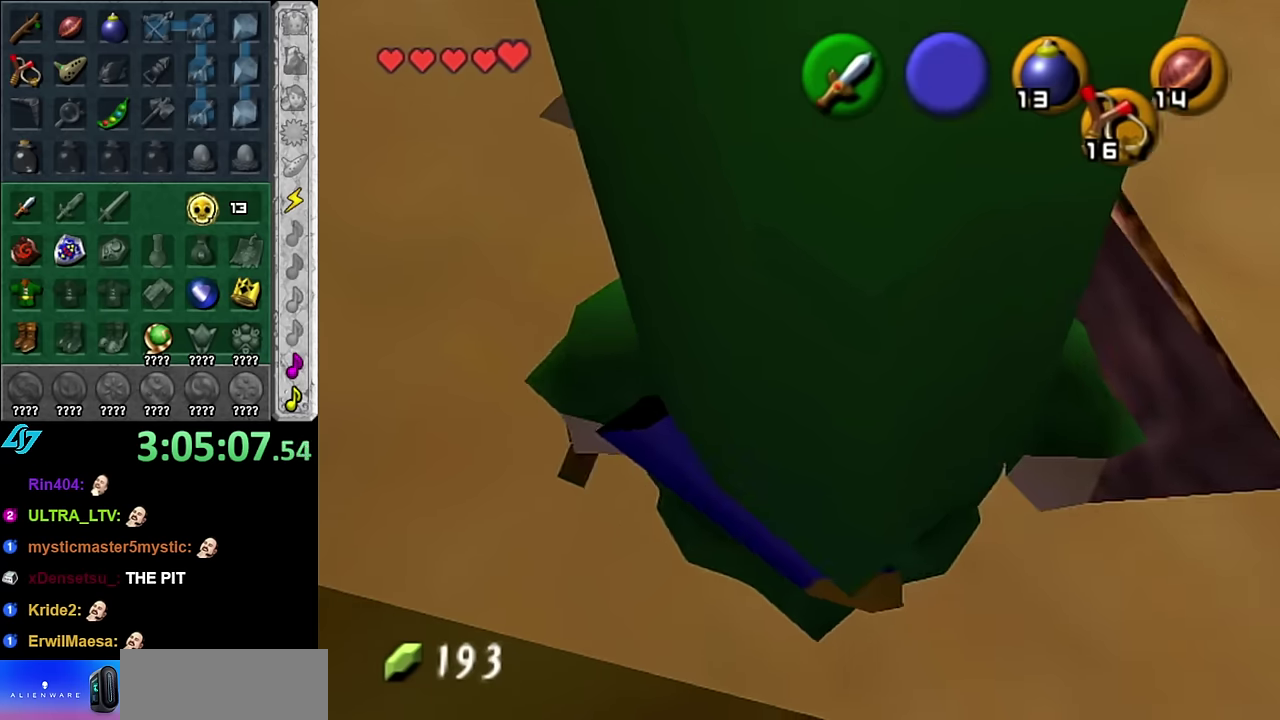
{"buttons": ["L1"], "left_stick": "down", "right_stick": "center", "events": [[100, "left_stick", "down"]]}
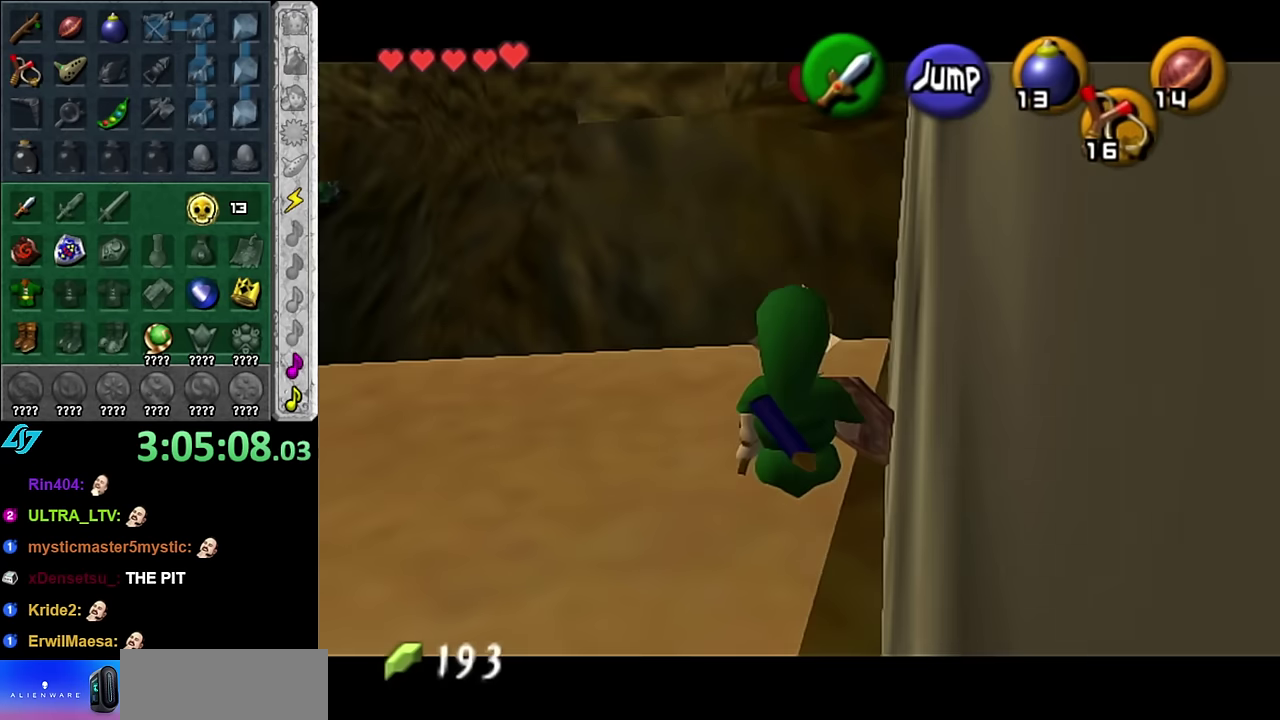
{"buttons": [], "left_stick": "left", "right_stick": "center", "events": [[166, "L1", "up"], [233, "left_stick", "down-left"], [333, "left_stick", "left"]]}
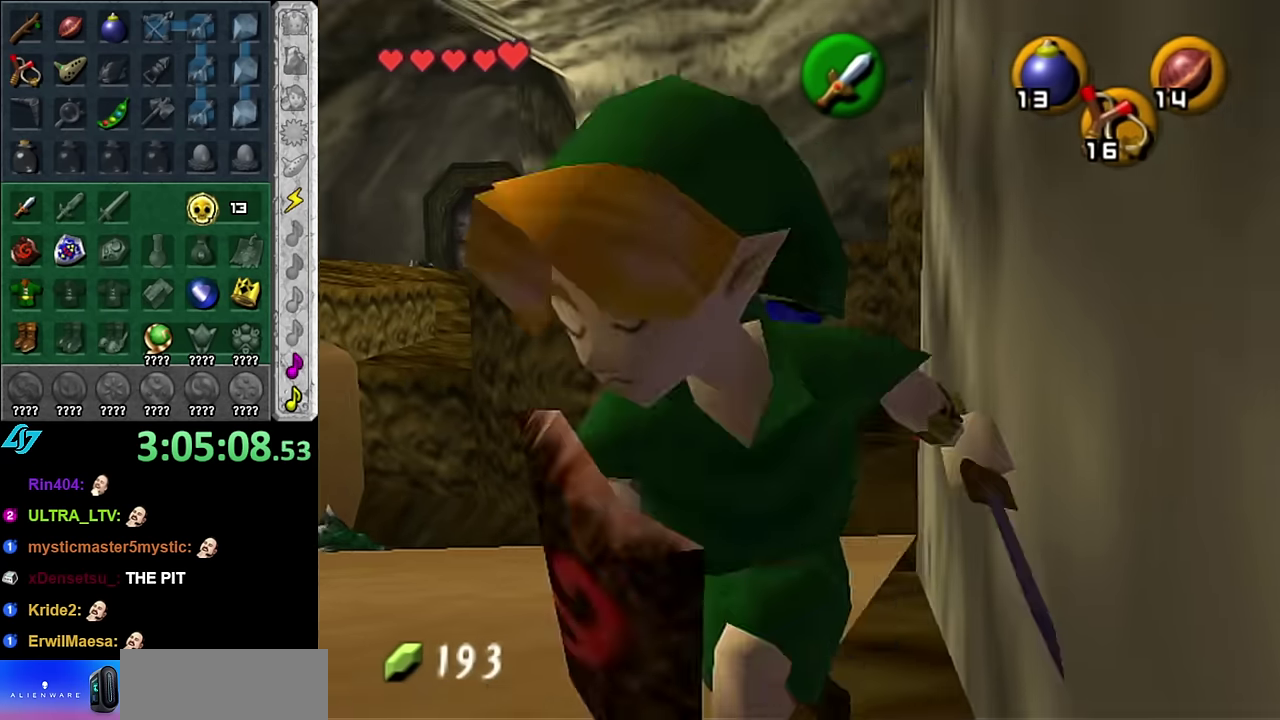
{"buttons": [], "left_stick": "up", "right_stick": "center", "events": [[16, "left_stick", "up-left"], [300, "left_stick", "up"]]}
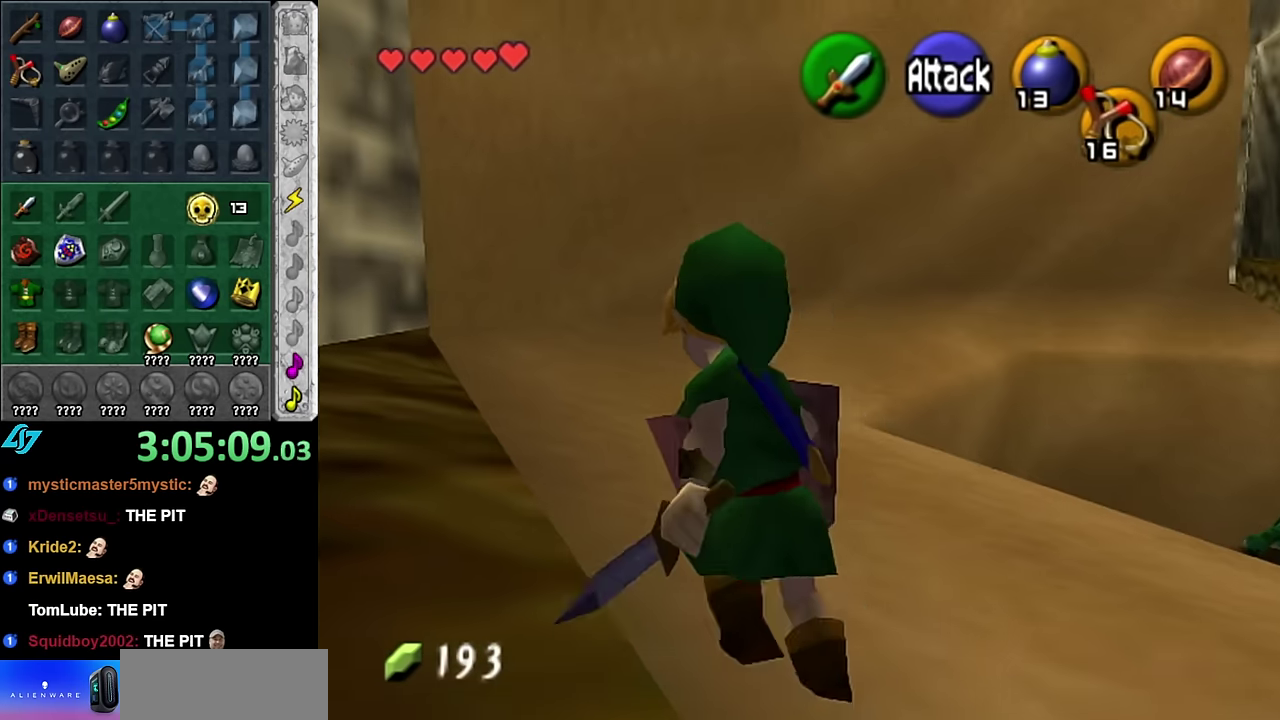
{"buttons": [], "left_stick": "up-right", "right_stick": "center", "events": [[266, "left_stick", "up-right"]]}
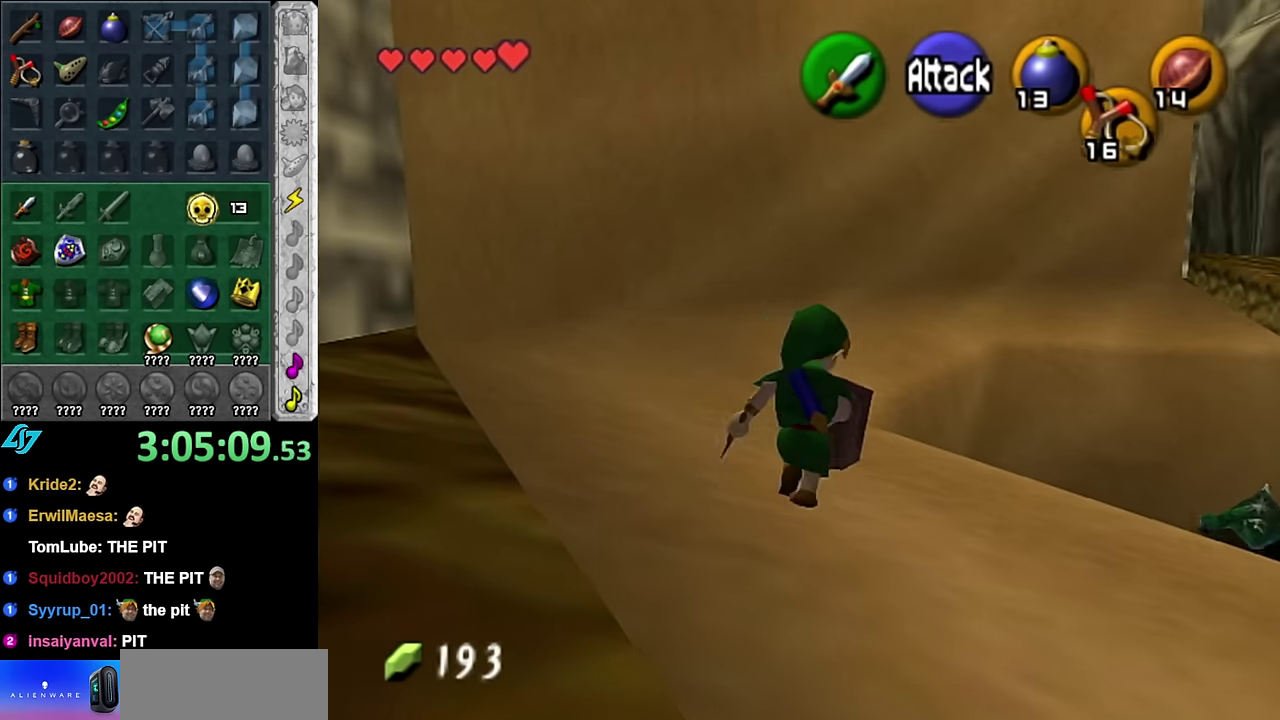
{"buttons": [], "left_stick": "up", "right_stick": "center", "events": [[166, "left_stick", "up"], [233, "right_stick", "up"], [266, "left_stick", "center"], [333, "right_stick", "center"], [450, "left_stick", "up"]]}
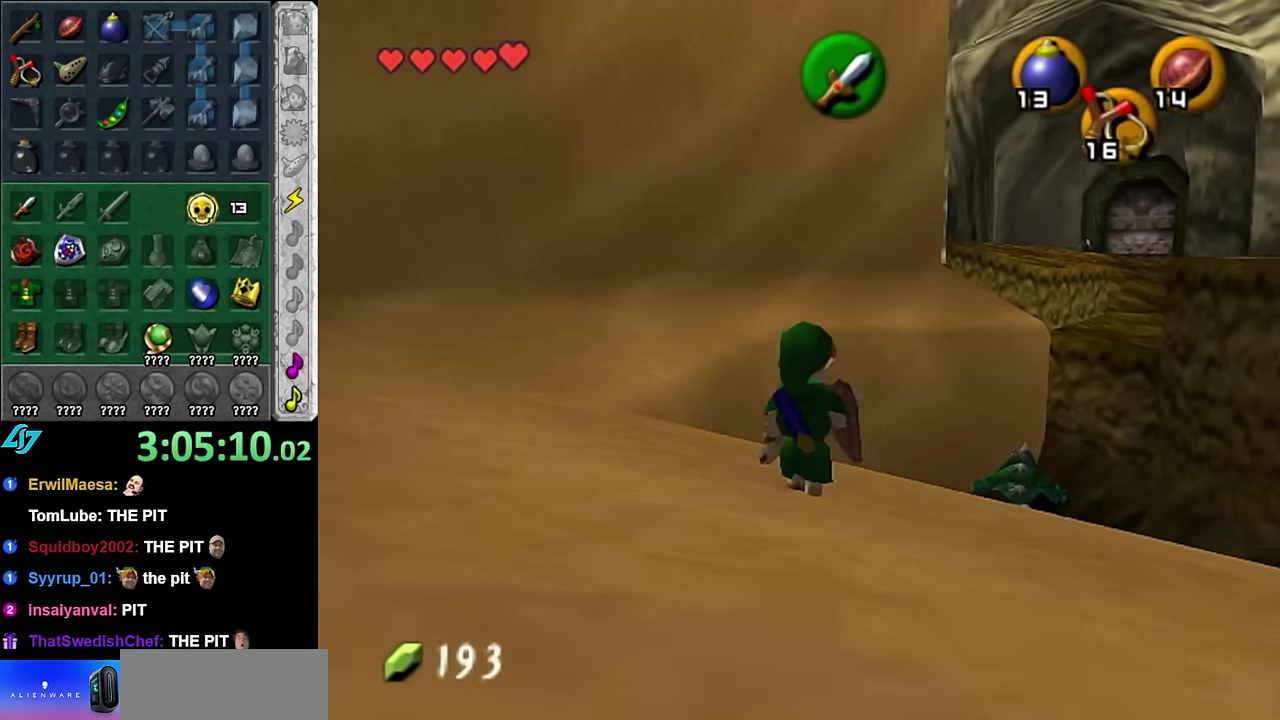
{"buttons": [], "left_stick": "up", "right_stick": "center", "events": [[166, "left_stick", "up-right"], [300, "left_stick", "up"]]}
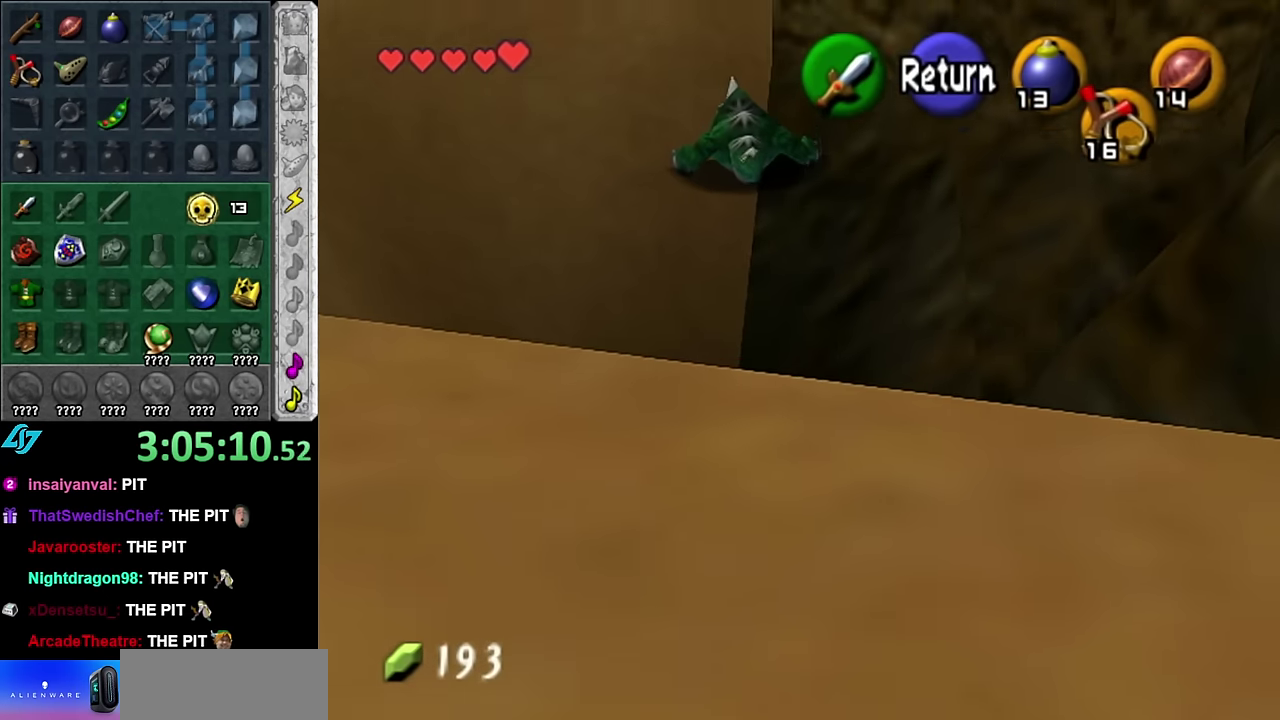
{"buttons": [], "left_stick": "up", "right_stick": "center", "events": [[50, "left_stick", "down"], [116, "left_stick", "up"]]}
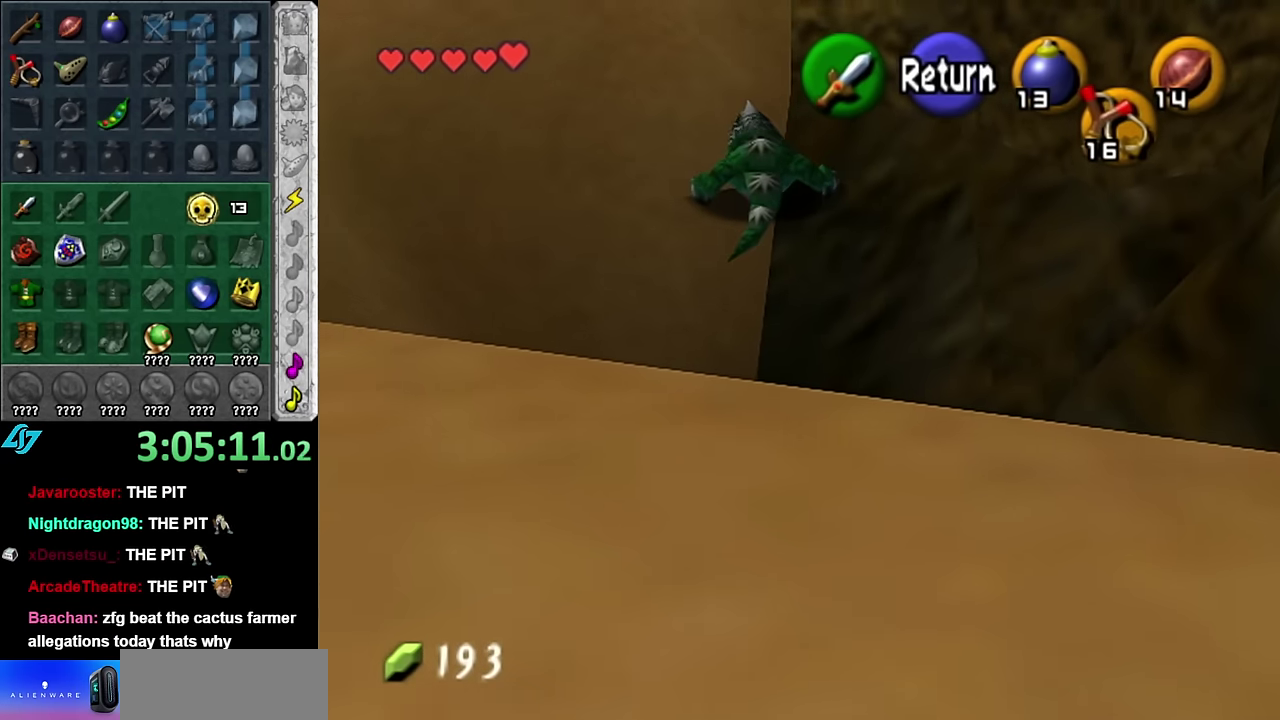
{"buttons": [], "left_stick": "up", "right_stick": "center", "events": [[166, "left_stick", "center"], [300, "left_stick", "up"]]}
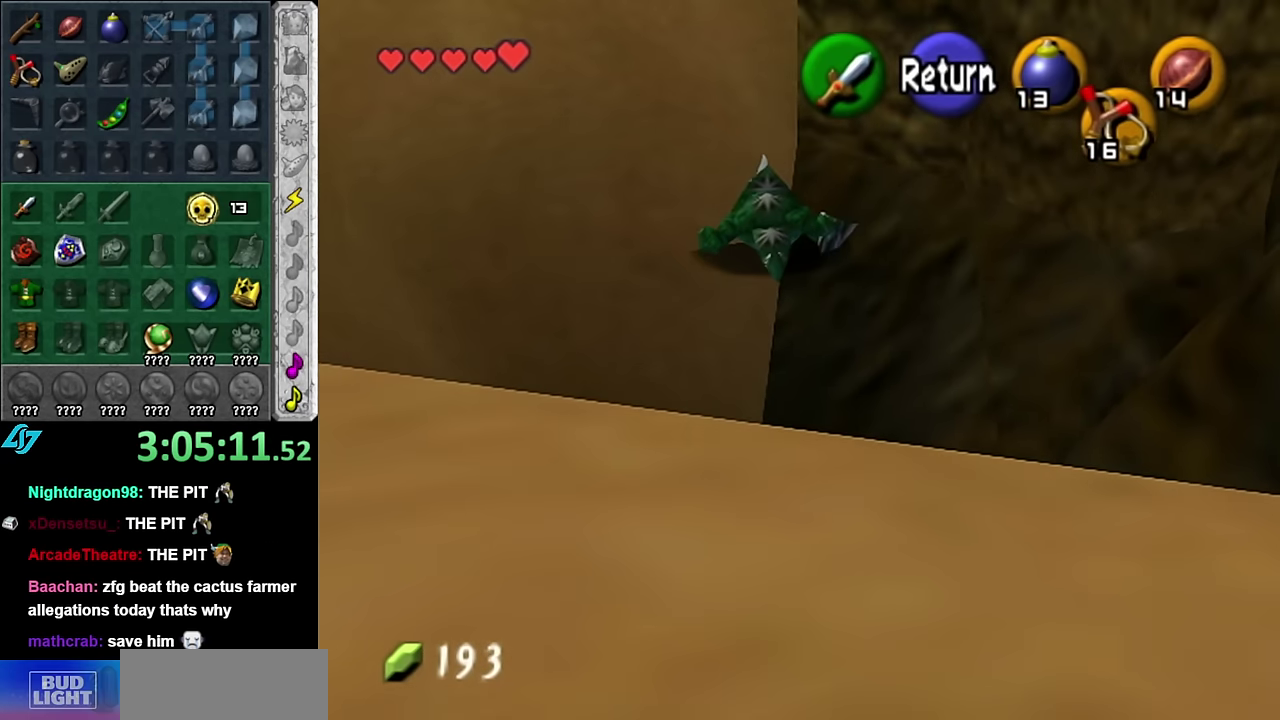
{"buttons": [], "left_stick": "left", "right_stick": "center", "events": [[50, "A", "down"], [66, "left_stick", "center"], [133, "left_stick", "left"], [166, "A", "up"]]}
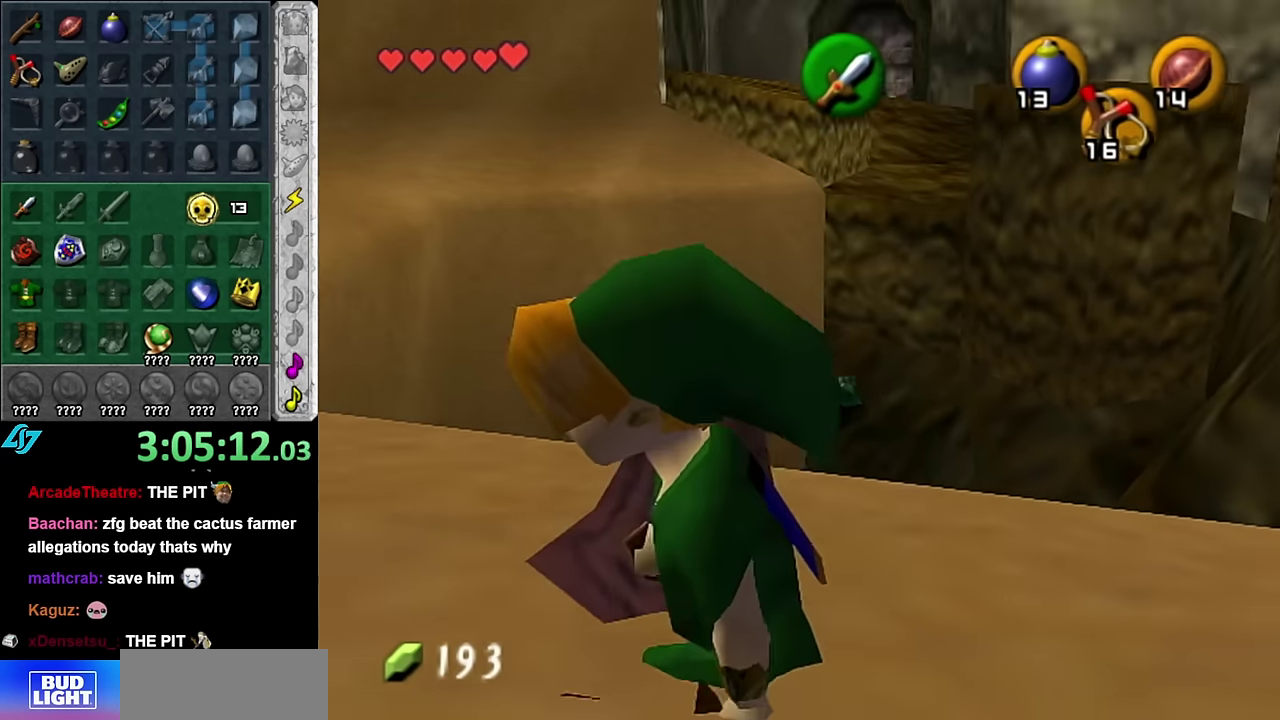
{"buttons": [], "left_stick": "up-left", "right_stick": "center", "events": [[100, "left_stick", "up-left"]]}
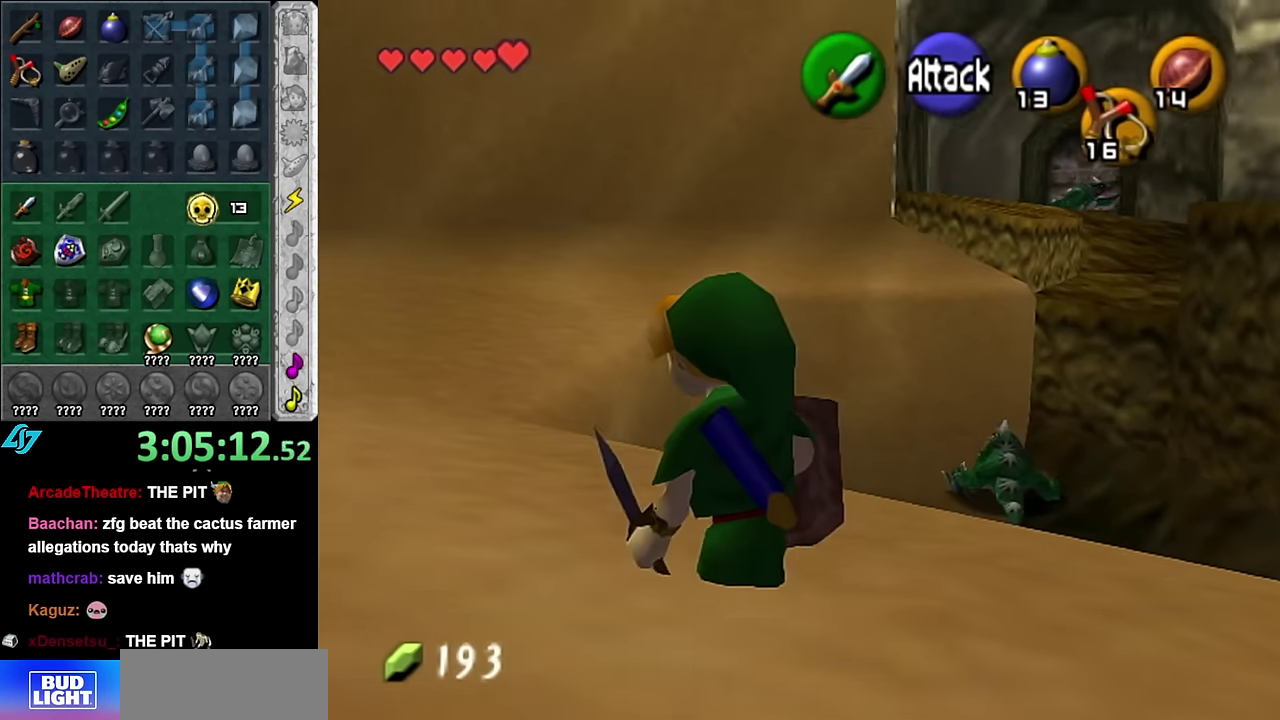
{"buttons": [], "left_stick": "up", "right_stick": "center", "events": [[383, "left_stick", "up"]]}
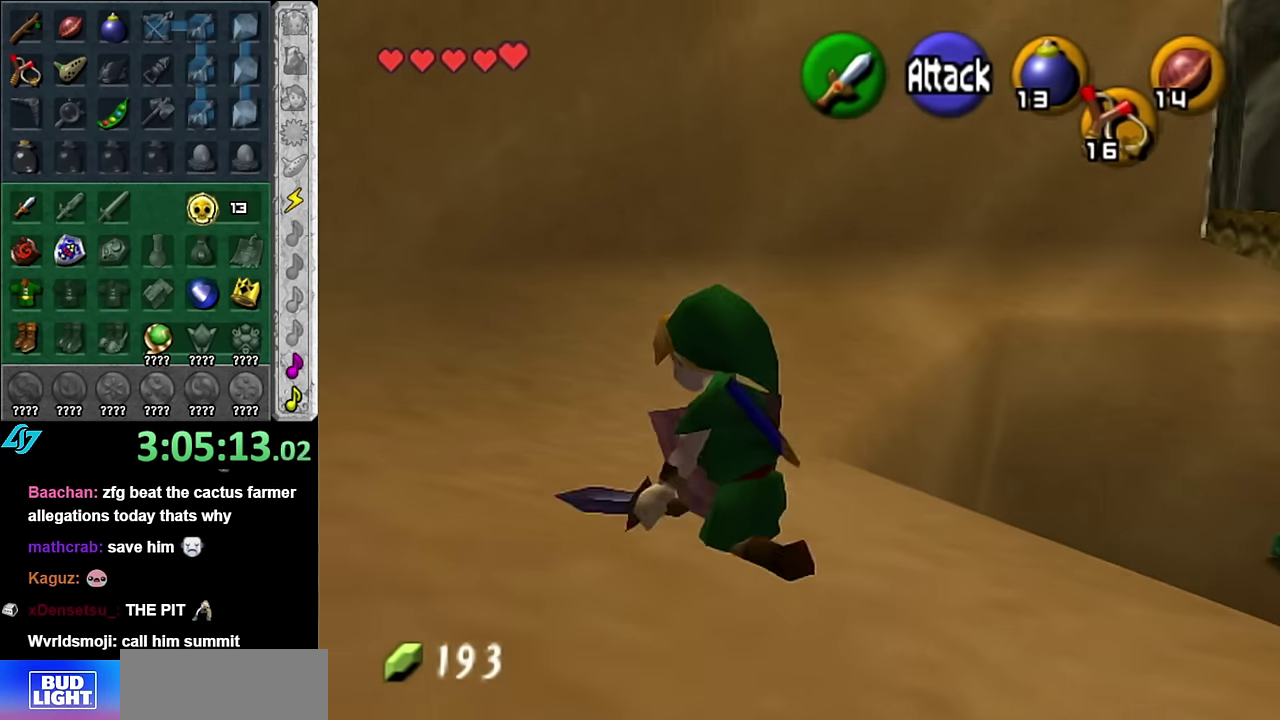
{"buttons": [], "left_stick": "up", "right_stick": "center", "events": [[133, "A", "down"], [233, "A", "up"], [300, "A", "down"], [416, "A", "up"]]}
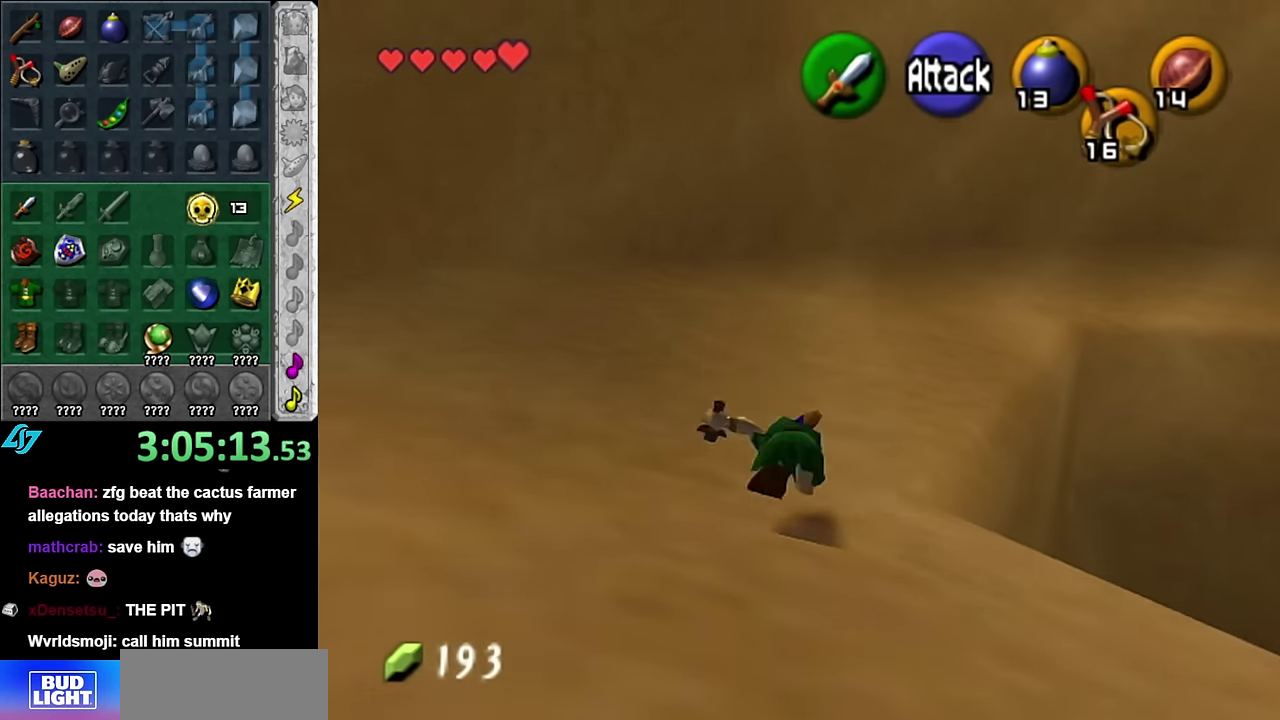
{"buttons": ["A"], "left_stick": "up-right", "right_stick": "center", "events": [[266, "left_stick", "up-right"], [416, "A", "down"]]}
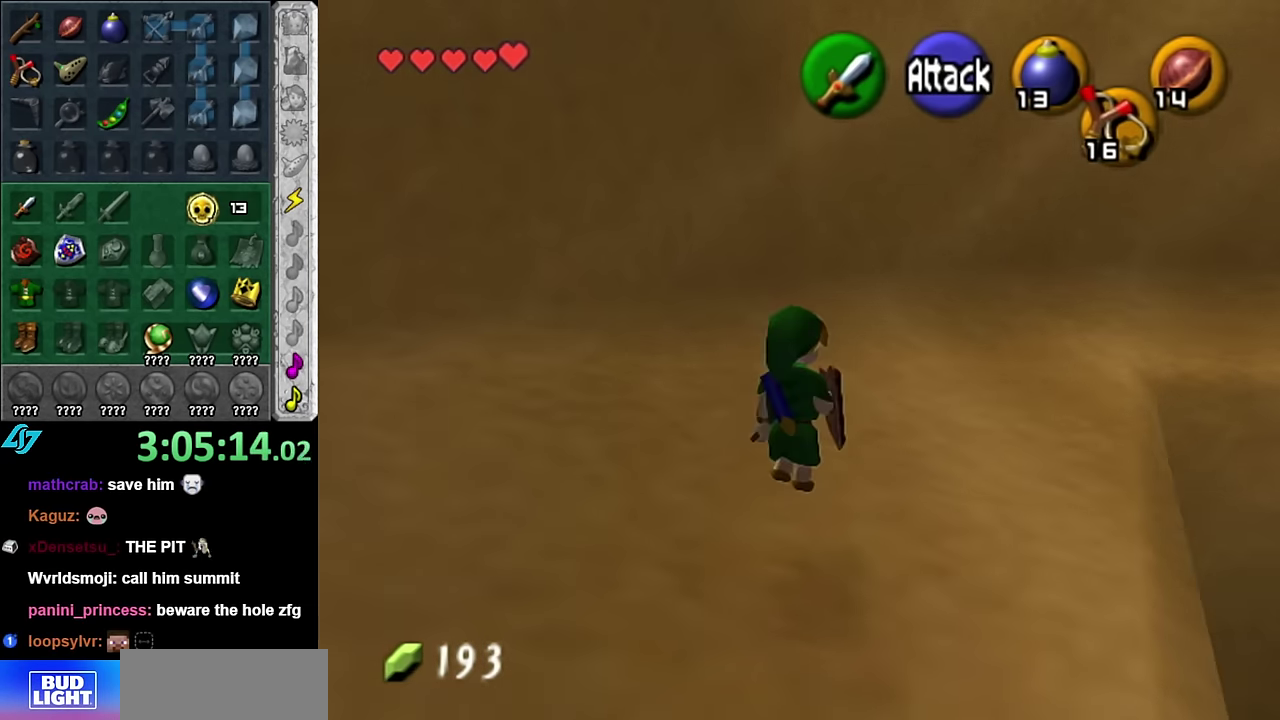
{"buttons": [], "left_stick": "up", "right_stick": "center", "events": [[16, "L1", "down"], [50, "A", "up"], [100, "left_stick", "up"], [233, "L1", "up"]]}
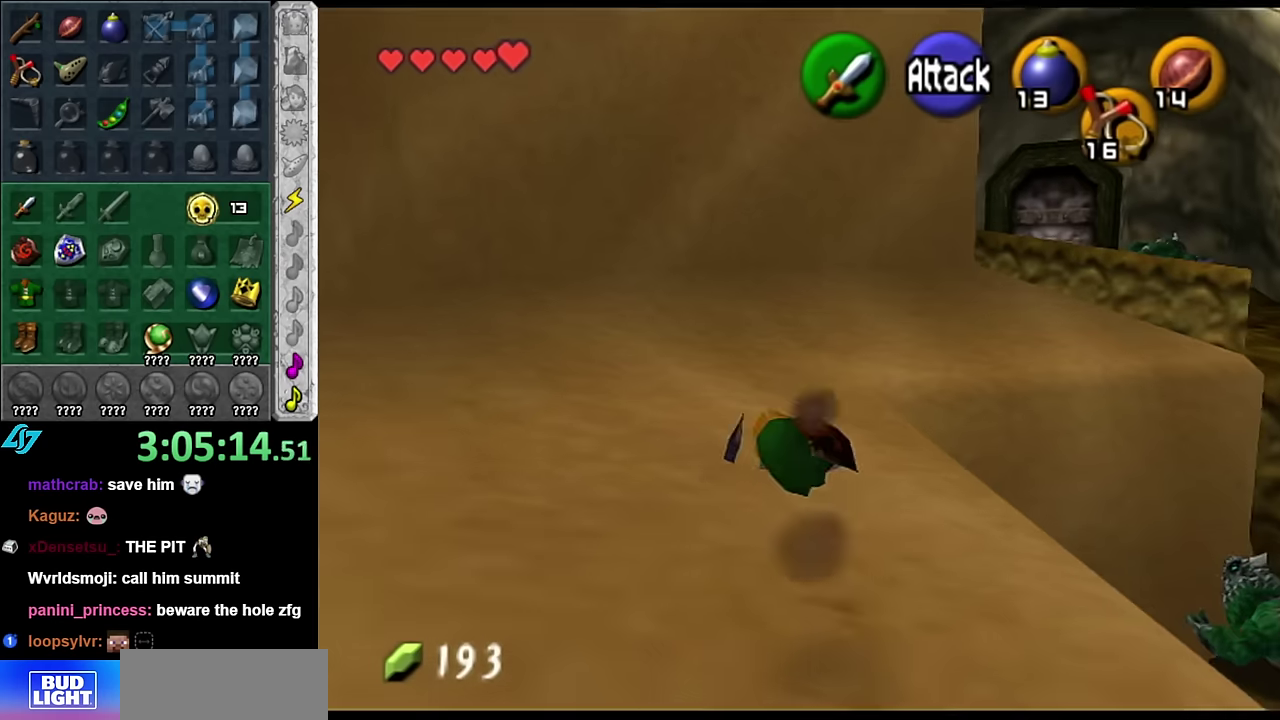
{"buttons": [], "left_stick": "up", "right_stick": "center", "events": [[200, "A", "down"], [416, "A", "up"]]}
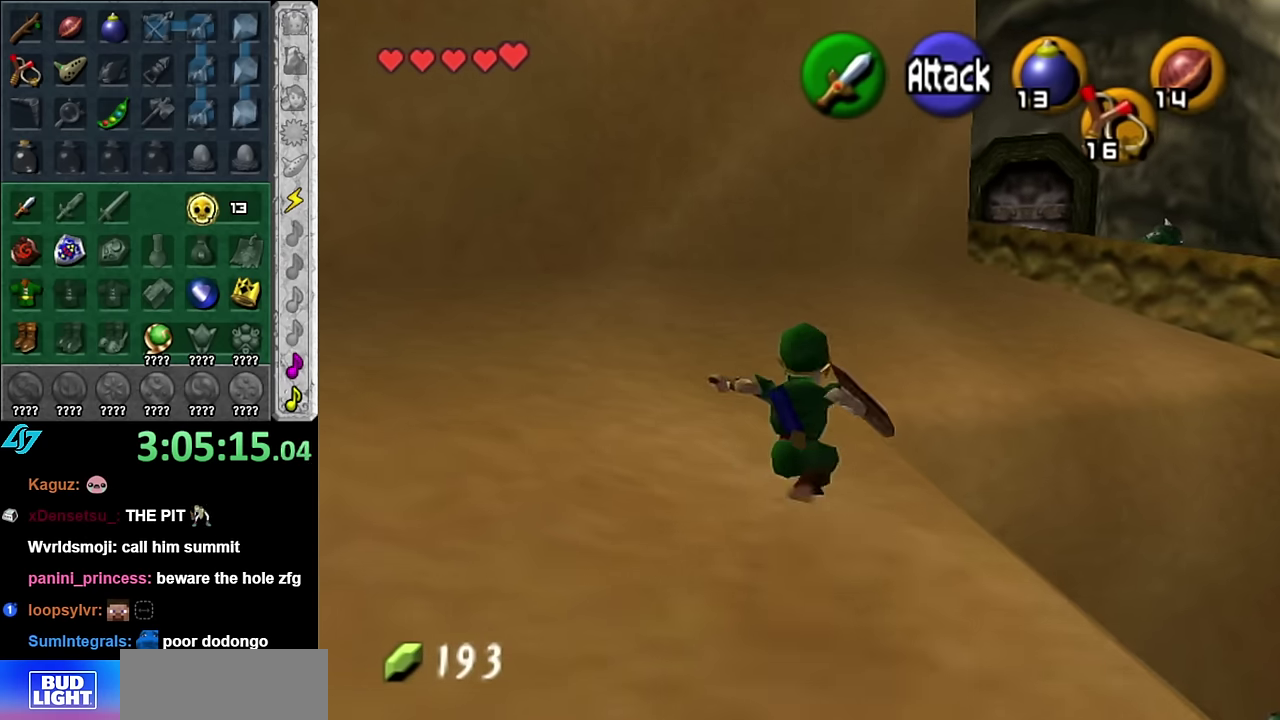
{"buttons": ["A"], "left_stick": "up-right", "right_stick": "center", "events": [[266, "left_stick", "up-right"], [483, "A", "down"]]}
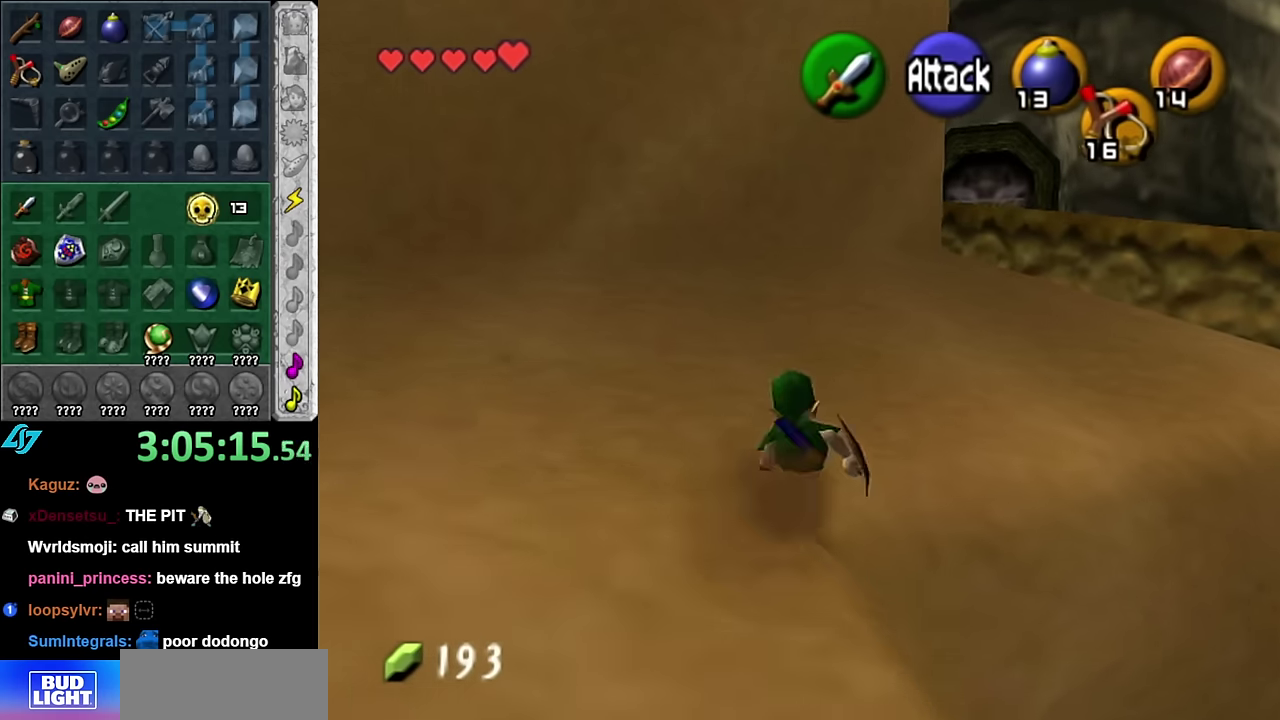
{"buttons": [], "left_stick": "up", "right_stick": "center", "events": [[83, "L1", "down"], [166, "A", "up"], [266, "left_stick", "up"], [316, "L1", "up"]]}
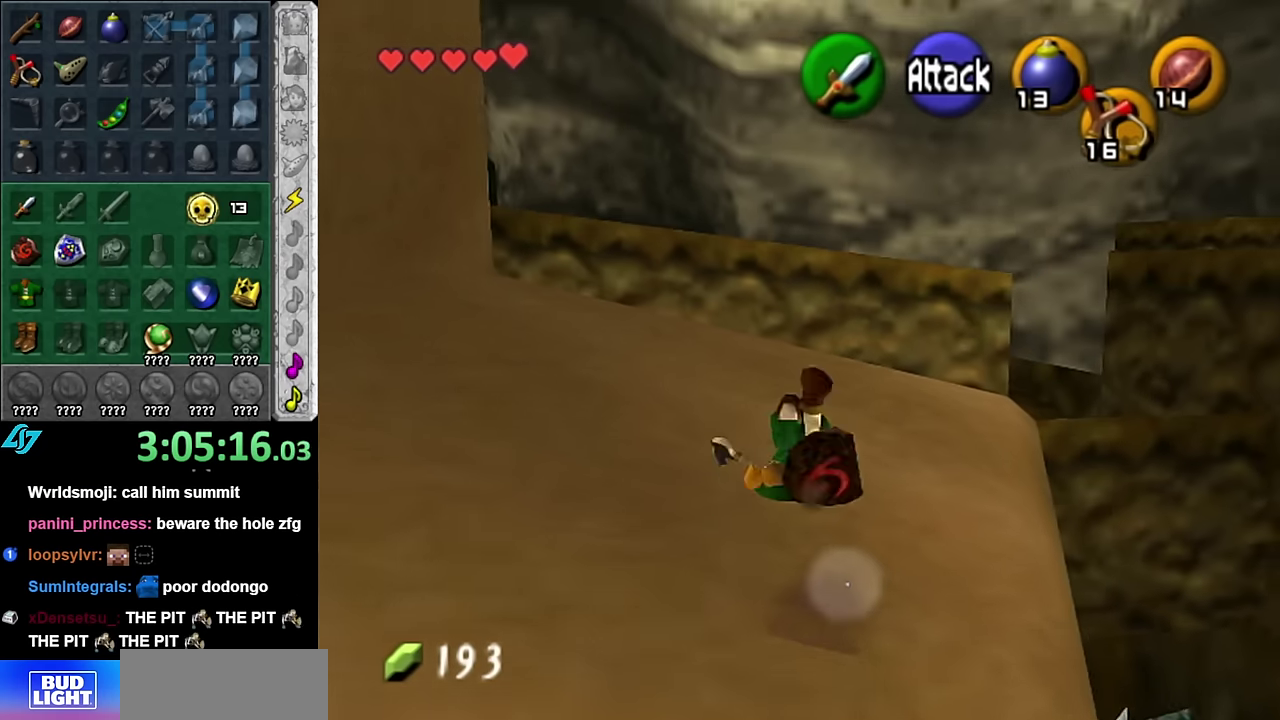
{"buttons": [], "left_stick": "up", "right_stick": "center", "events": []}
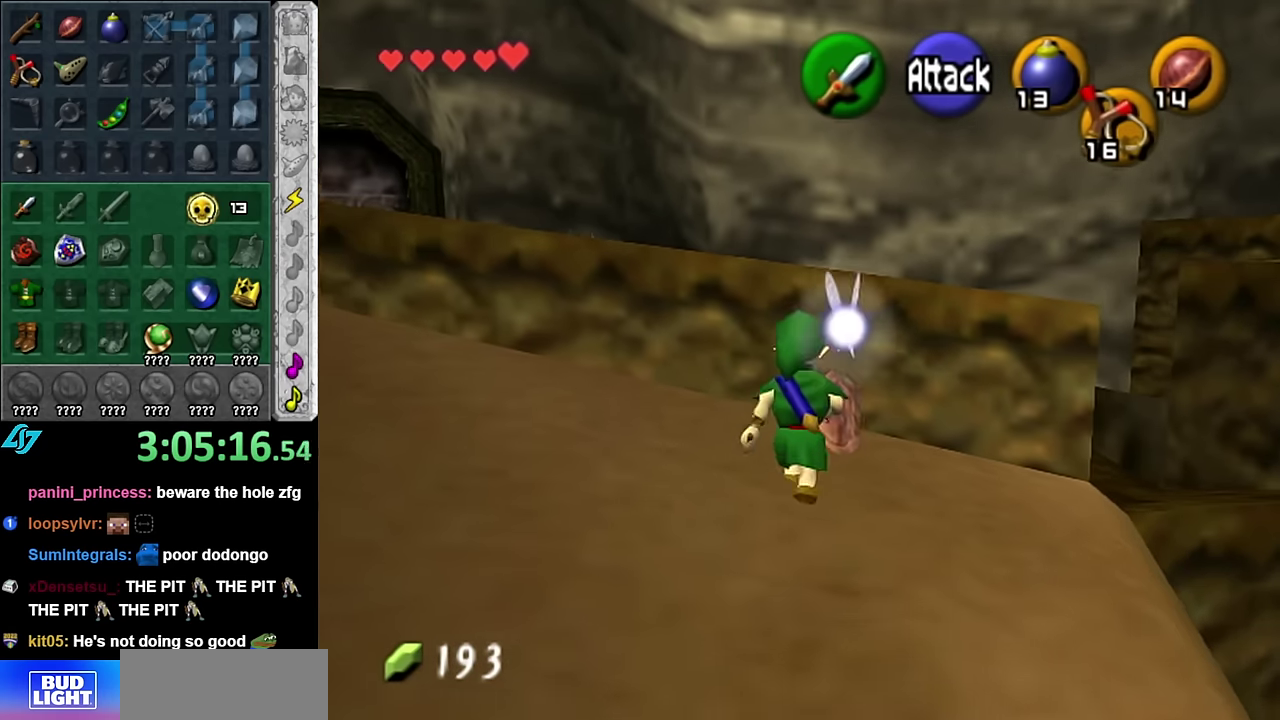
{"buttons": [], "left_stick": "up", "right_stick": "center", "events": []}
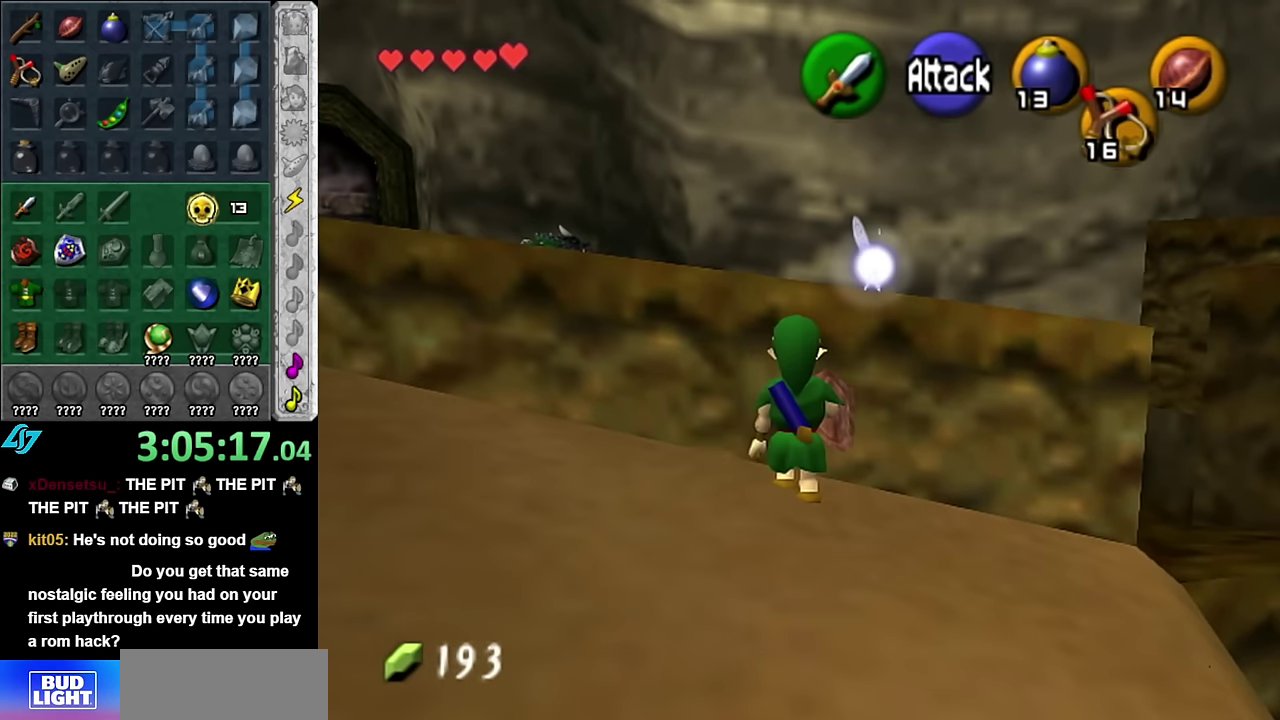
{"buttons": [], "left_stick": "up", "right_stick": "center", "events": [[100, "A", "down"], [266, "A", "up"]]}
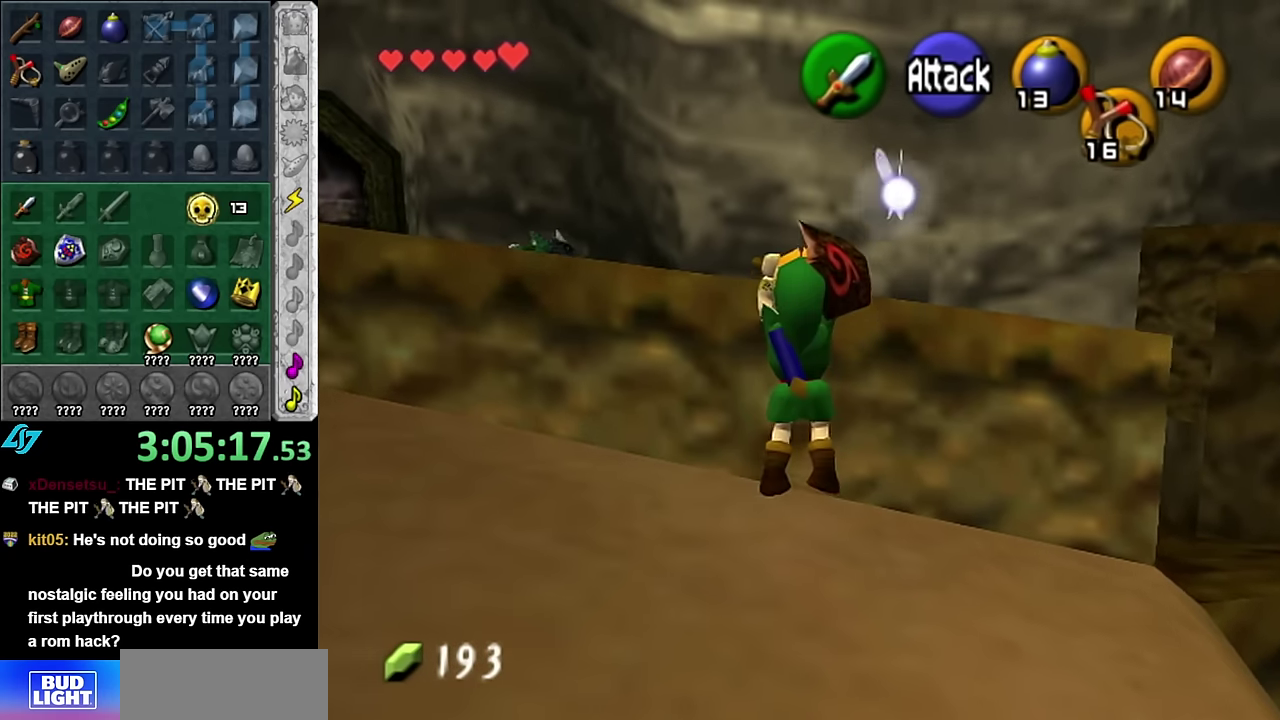
{"buttons": [], "left_stick": "up", "right_stick": "center", "events": []}